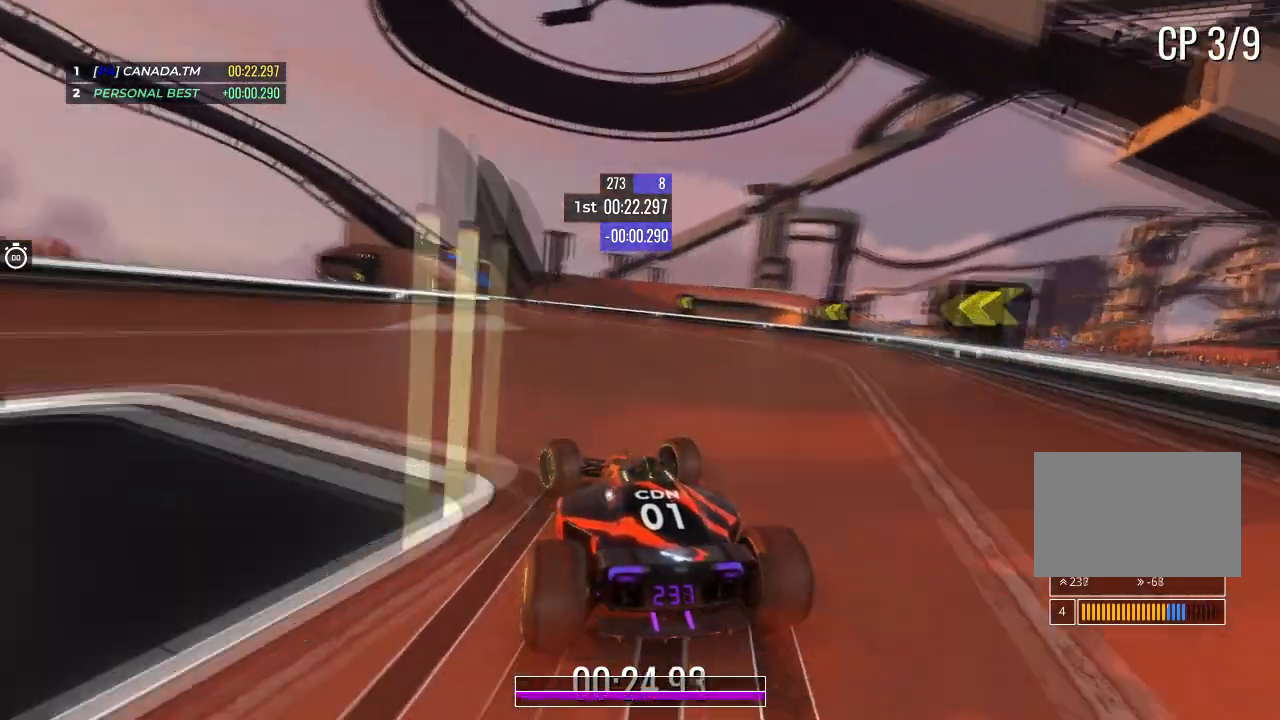
Gameplay with keyboard; each line is a JSON object with the keys held at the frame after it. "events" lists presses ("down") and releases ("up") of "down", "left", "right" and "up" between this image and that frame as [ms after this image, input, new state], when the widget could be followed in between. No other keys are recorded. Mouse input is not recorded.
{"keys": ["left", "up"], "events": [[33, "left", "up"], [200, "left", "down"], [334, "left", "up"], [467, "left", "down"]]}
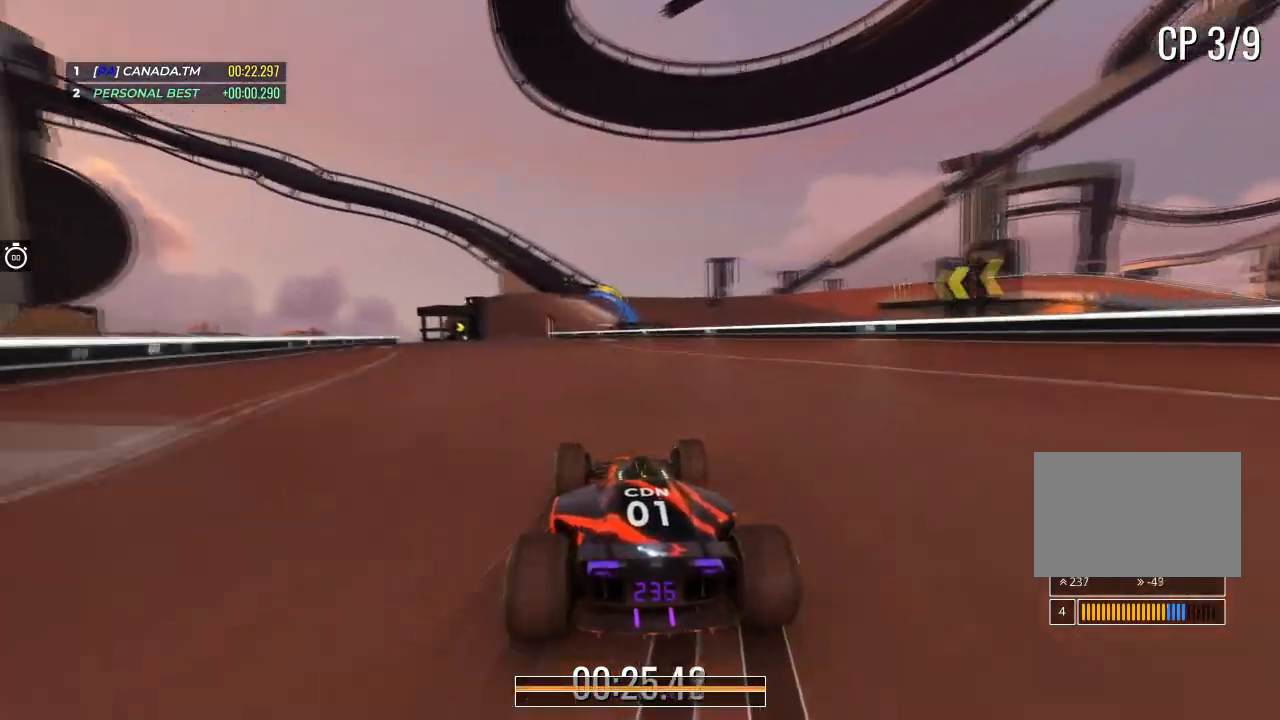
{"keys": ["left", "up"], "events": [[101, "left", "up"], [201, "left", "down"]]}
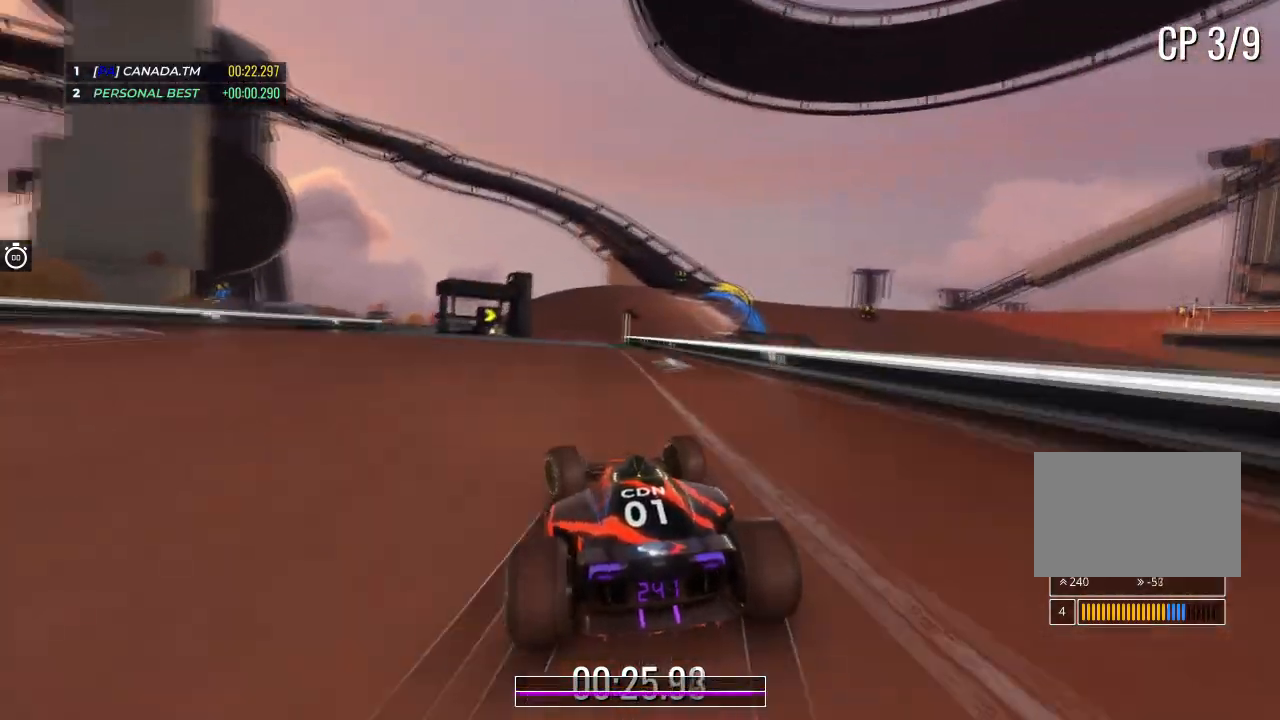
{"keys": ["right", "up"], "events": [[33, "left", "up"], [300, "right", "down"]]}
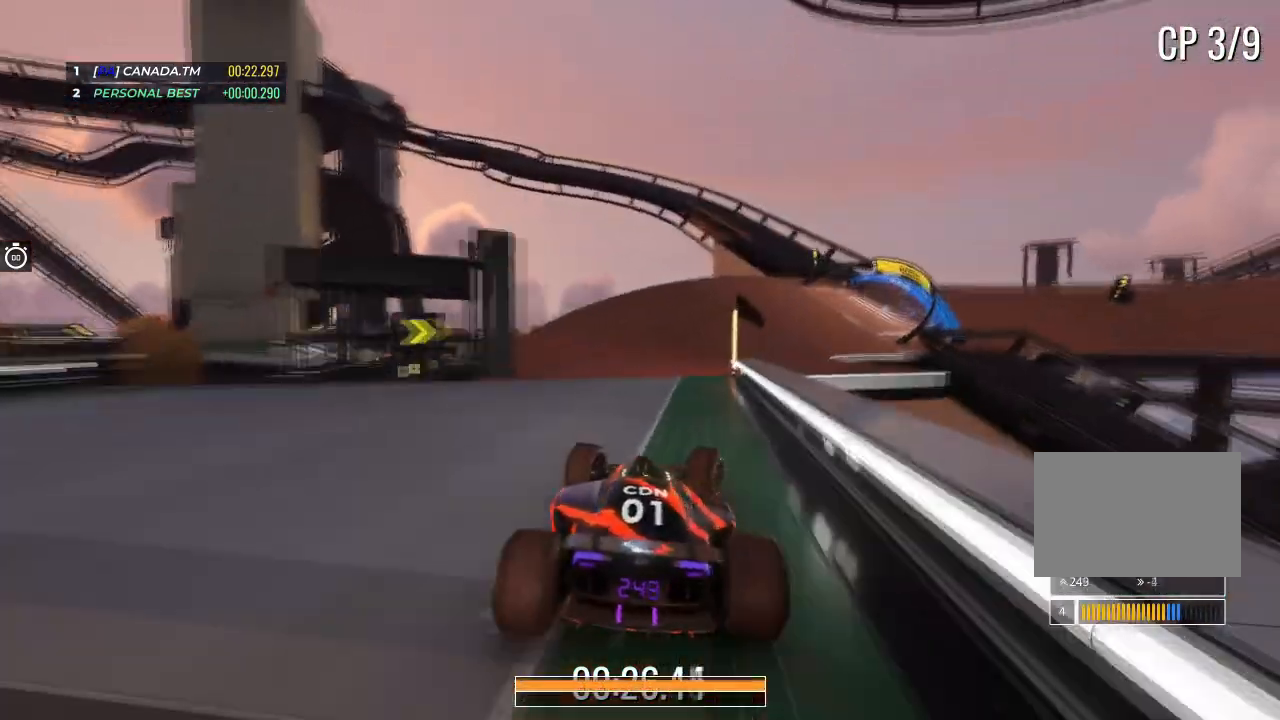
{"keys": ["right", "up"], "events": []}
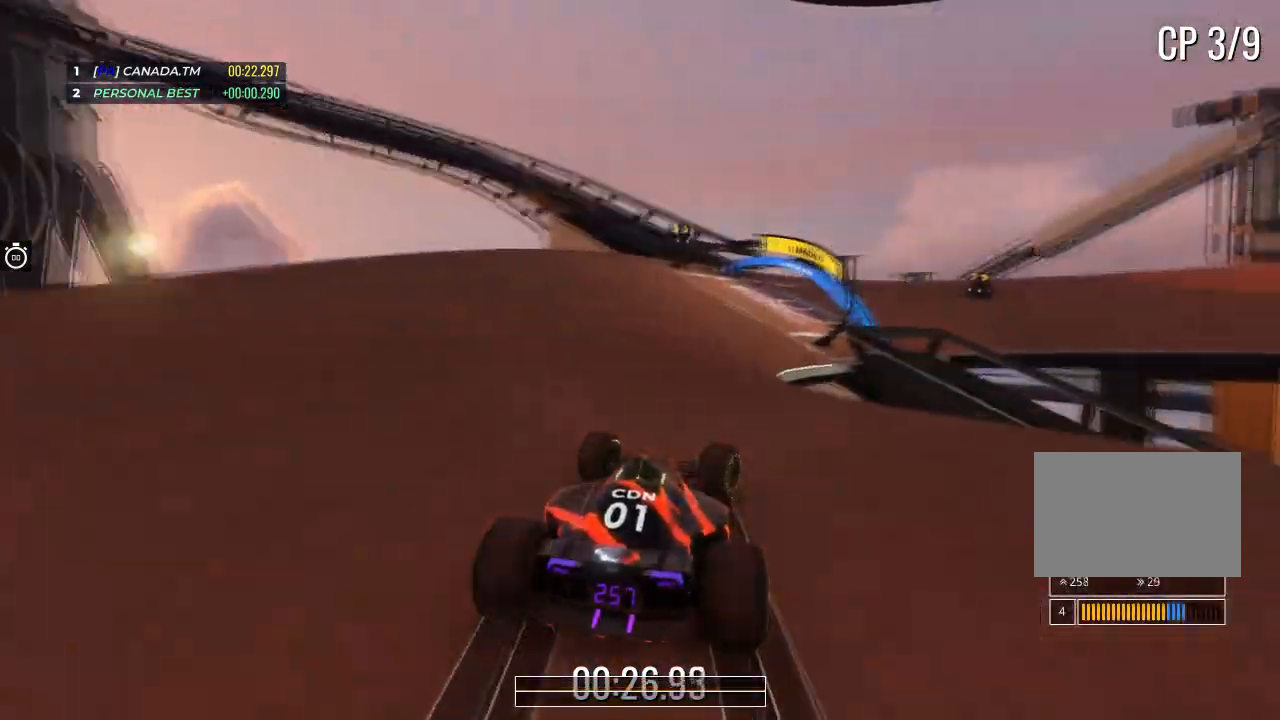
{"keys": ["right", "up"], "events": [[267, "right", "up"], [300, "right", "down"]]}
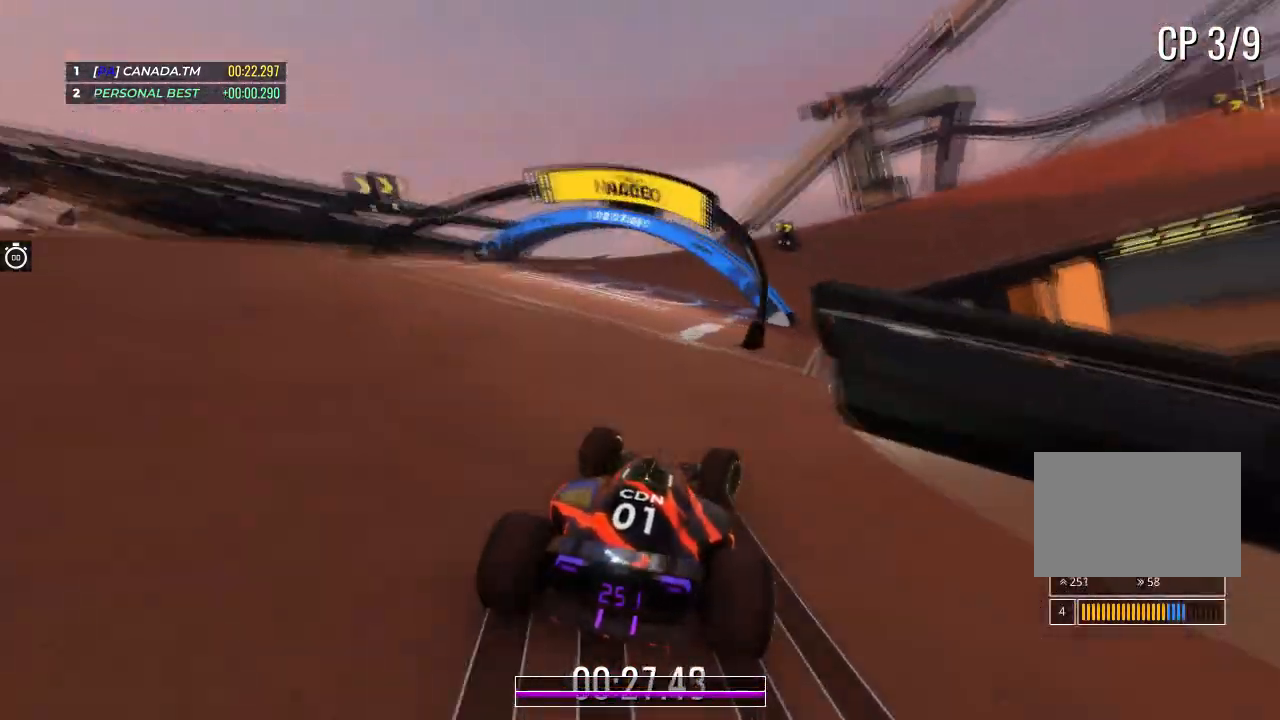
{"keys": ["right", "up"], "events": [[367, "right", "up"], [434, "right", "down"]]}
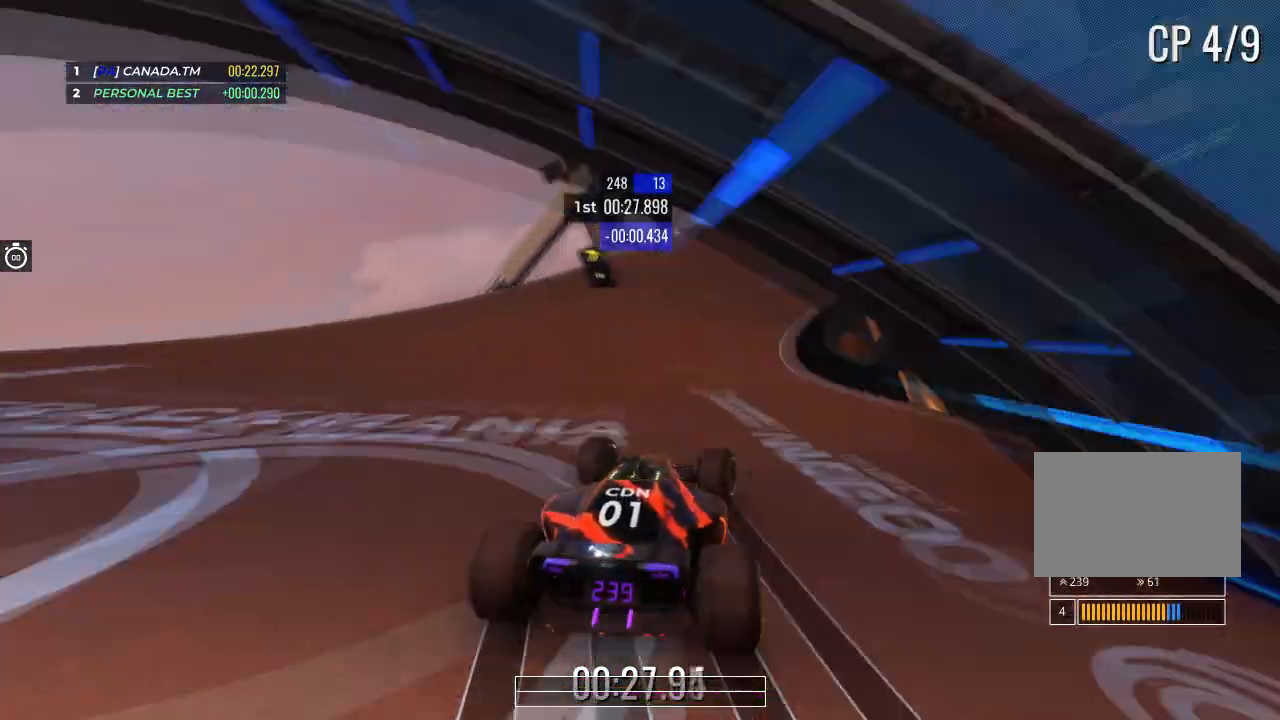
{"keys": ["right", "up"], "events": [[200, "right", "up"], [233, "right", "down"]]}
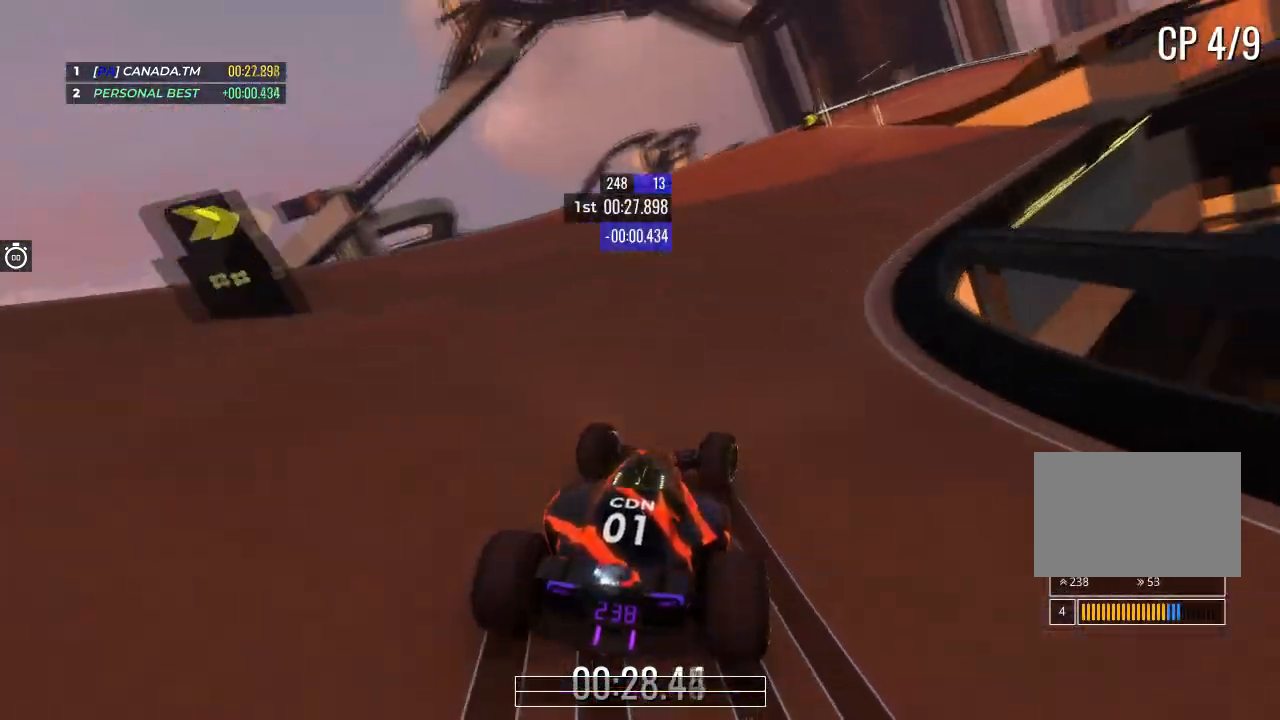
{"keys": ["right", "up"], "events": [[167, "right", "up"], [267, "right", "down"], [434, "right", "up"], [468, "right", "down"]]}
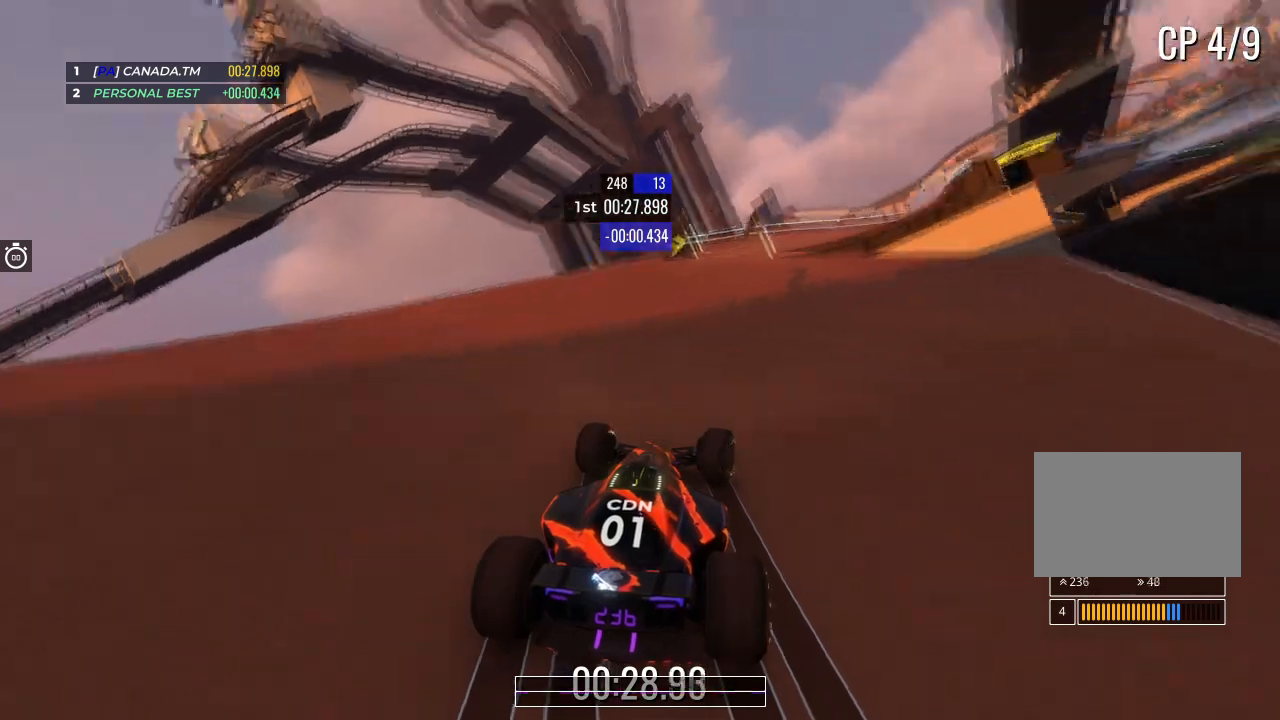
{"keys": ["up"], "events": [[467, "right", "up"]]}
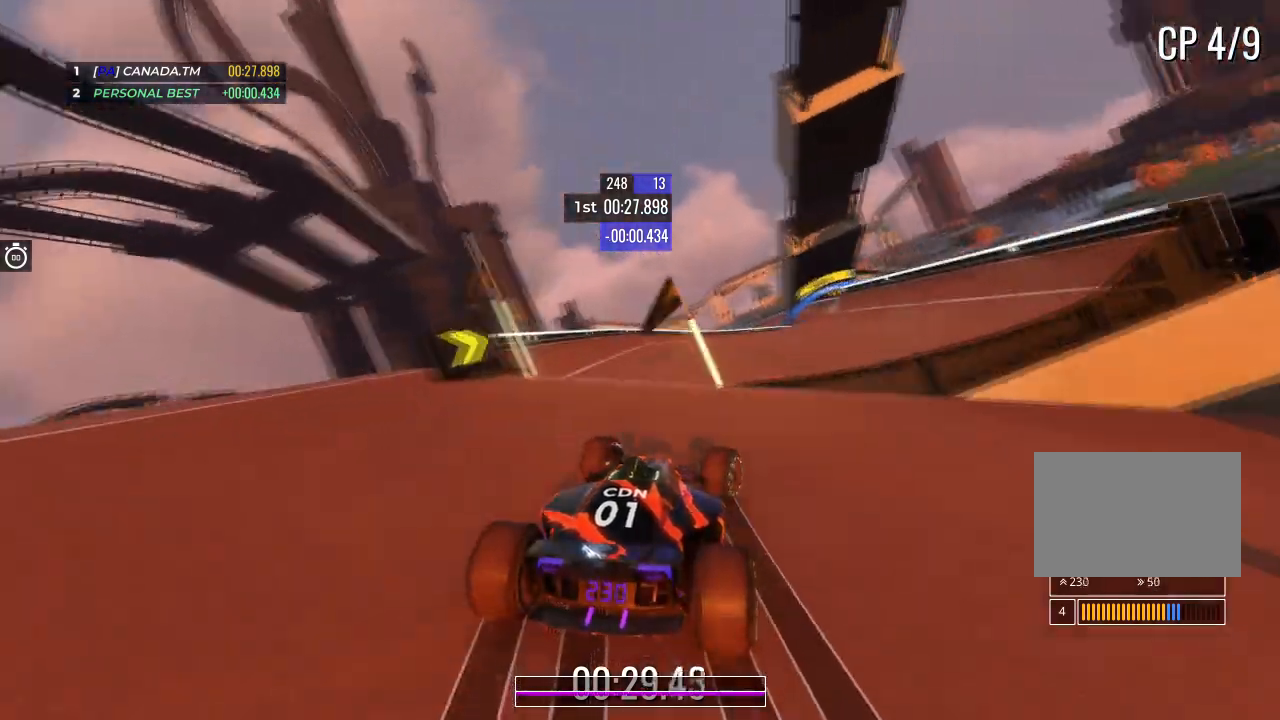
{"keys": ["up"], "events": [[67, "right", "down"], [234, "right", "up"], [301, "right", "down"], [434, "right", "up"]]}
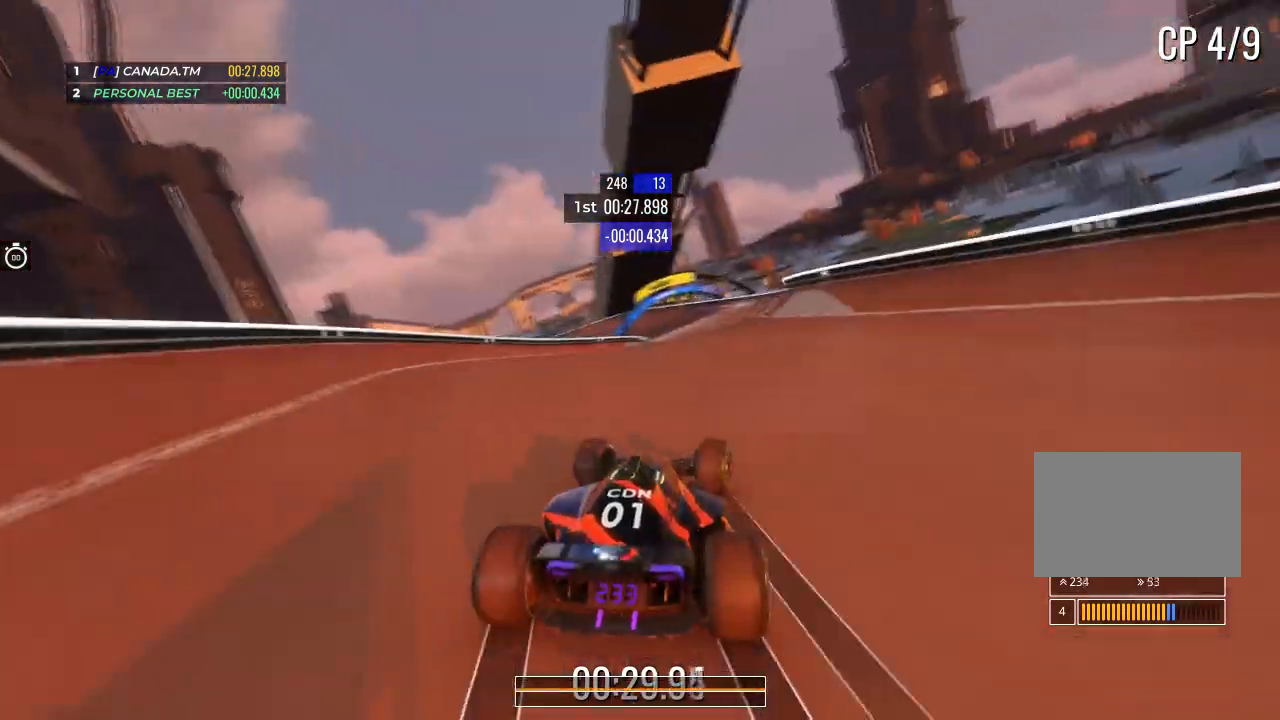
{"keys": ["left", "up"], "events": [[33, "right", "down"], [133, "right", "up"], [500, "left", "down"]]}
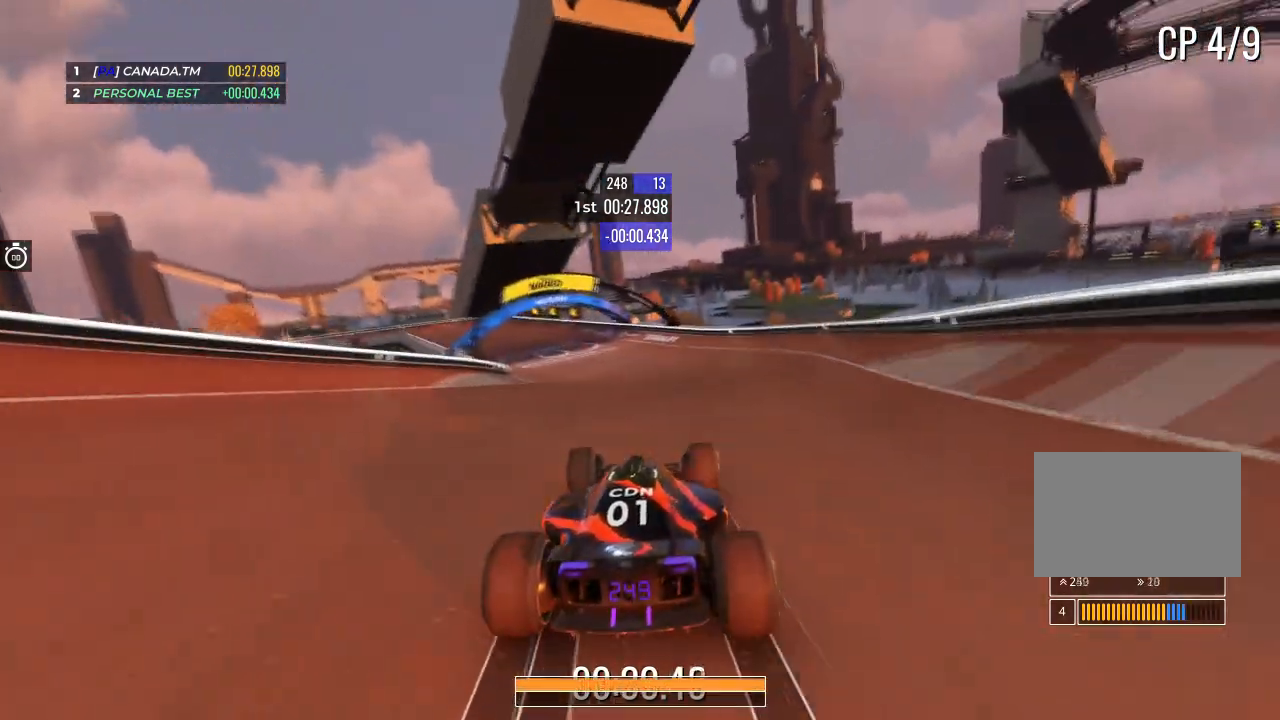
{"keys": ["left", "up"], "events": [[234, "left", "up"], [367, "left", "down"]]}
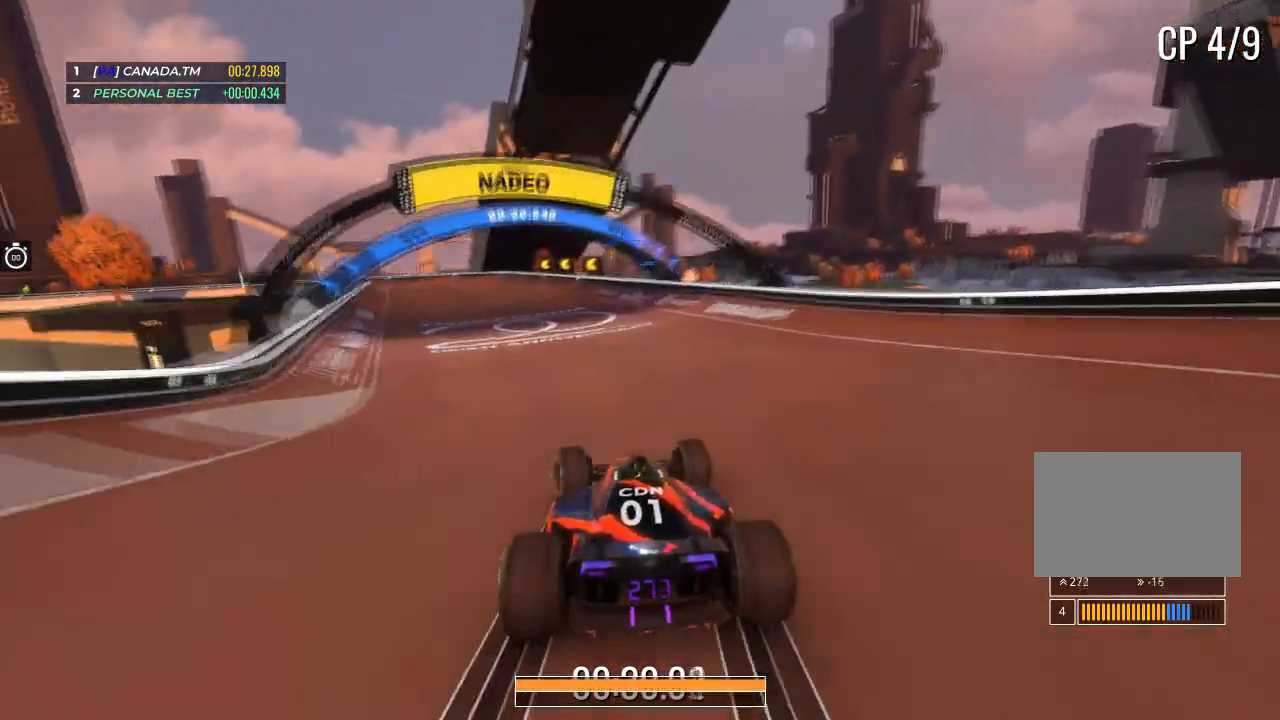
{"keys": ["left", "up"], "events": []}
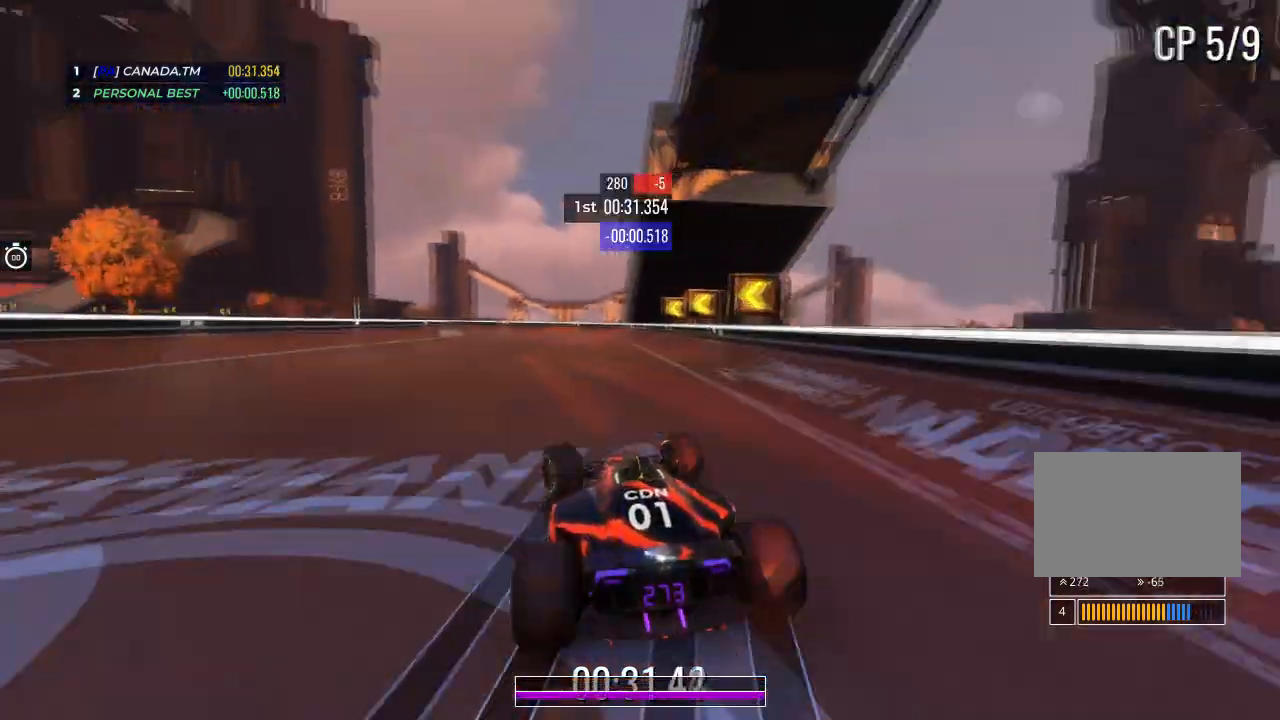
{"keys": ["left", "up"], "events": []}
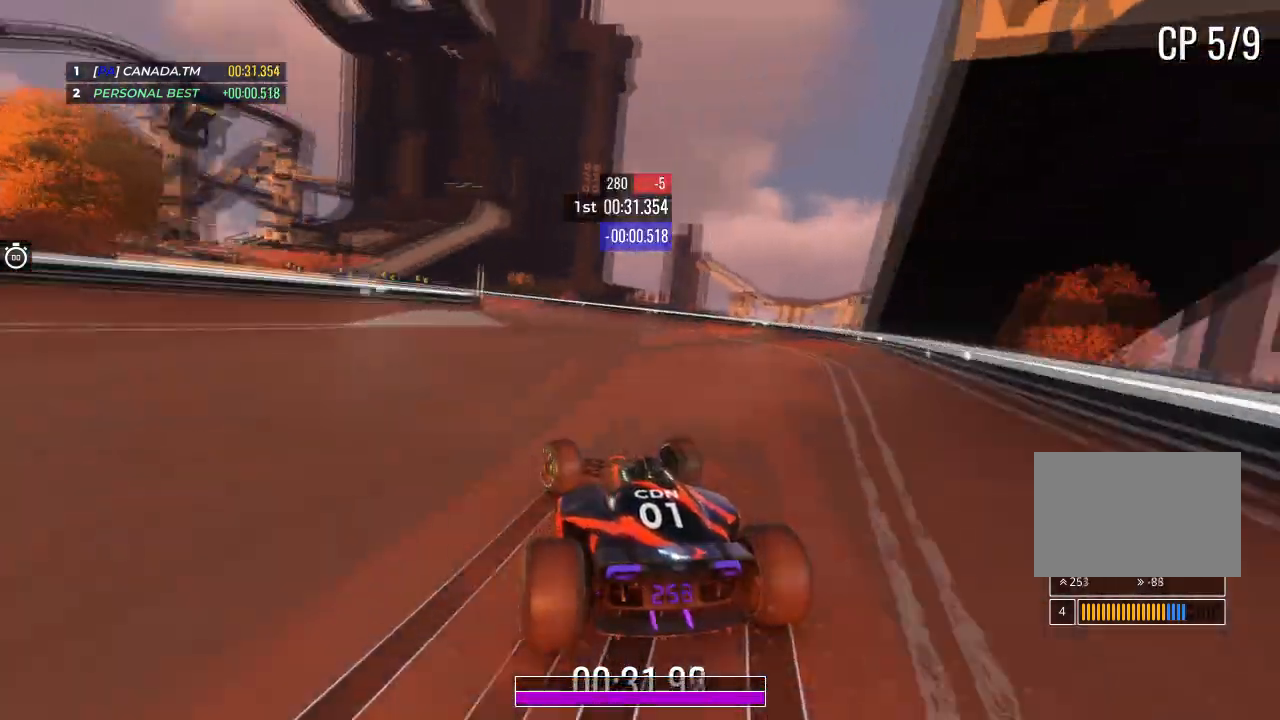
{"keys": ["left", "up"], "events": [[133, "left", "up"], [167, "left", "down"]]}
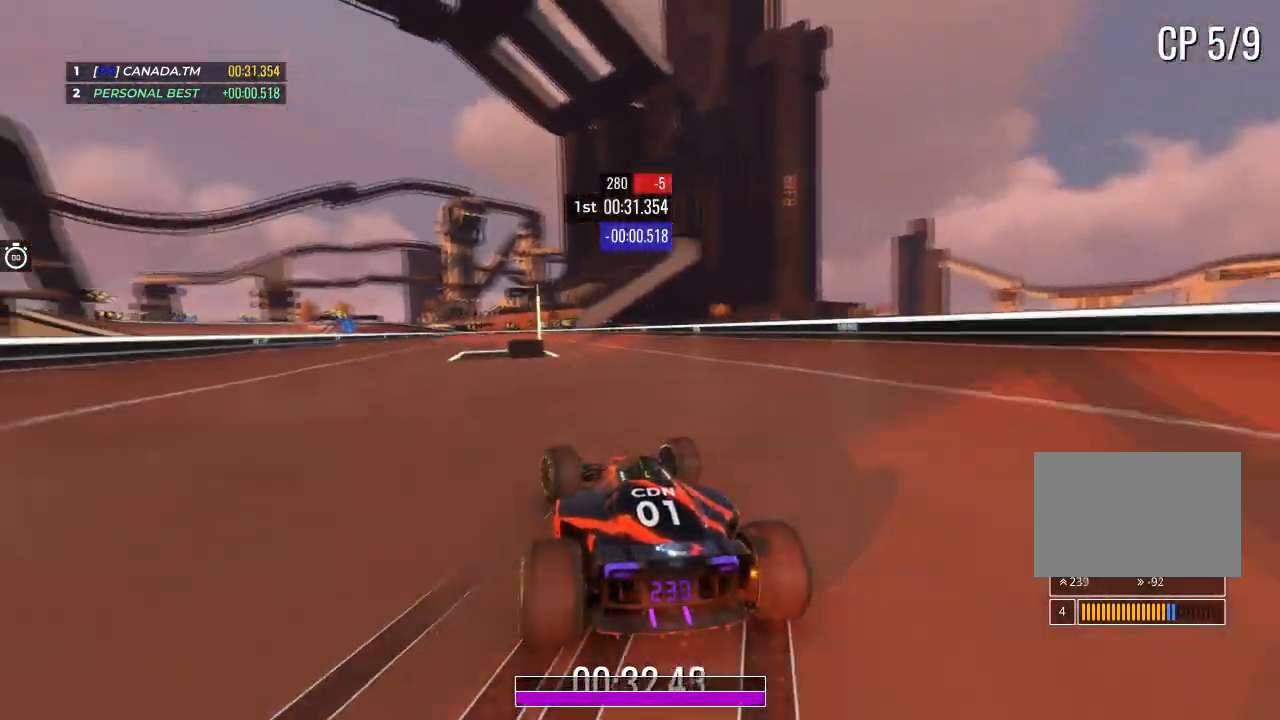
{"keys": ["up"], "events": [[201, "left", "up"]]}
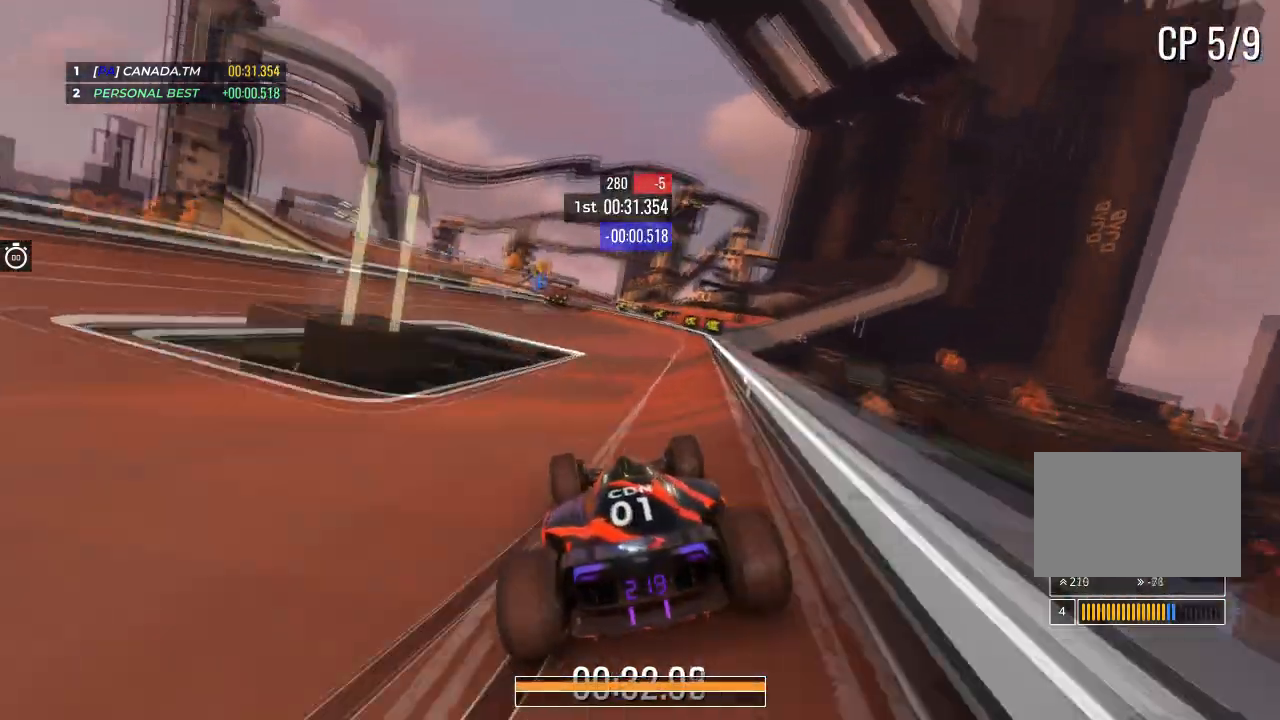
{"keys": ["left", "up"], "events": [[200, "left", "down"], [234, "left", "up"], [367, "left", "down"]]}
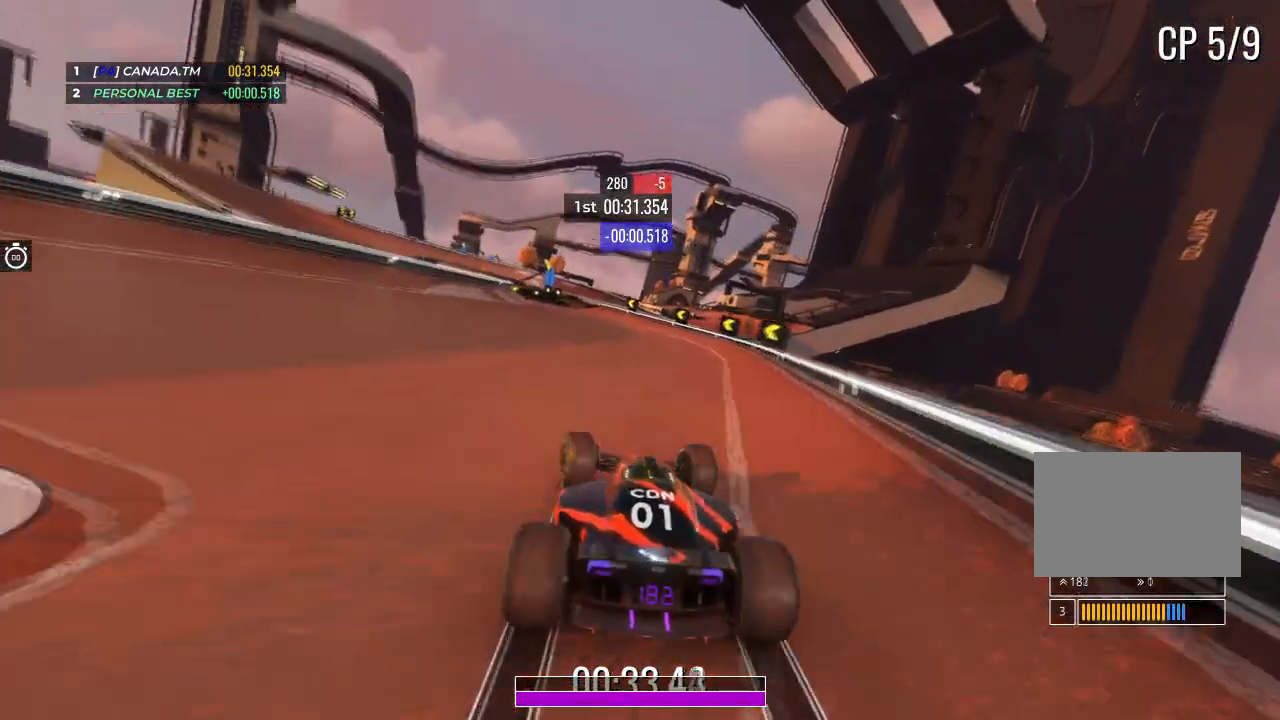
{"keys": ["up"], "events": [[34, "left", "up"]]}
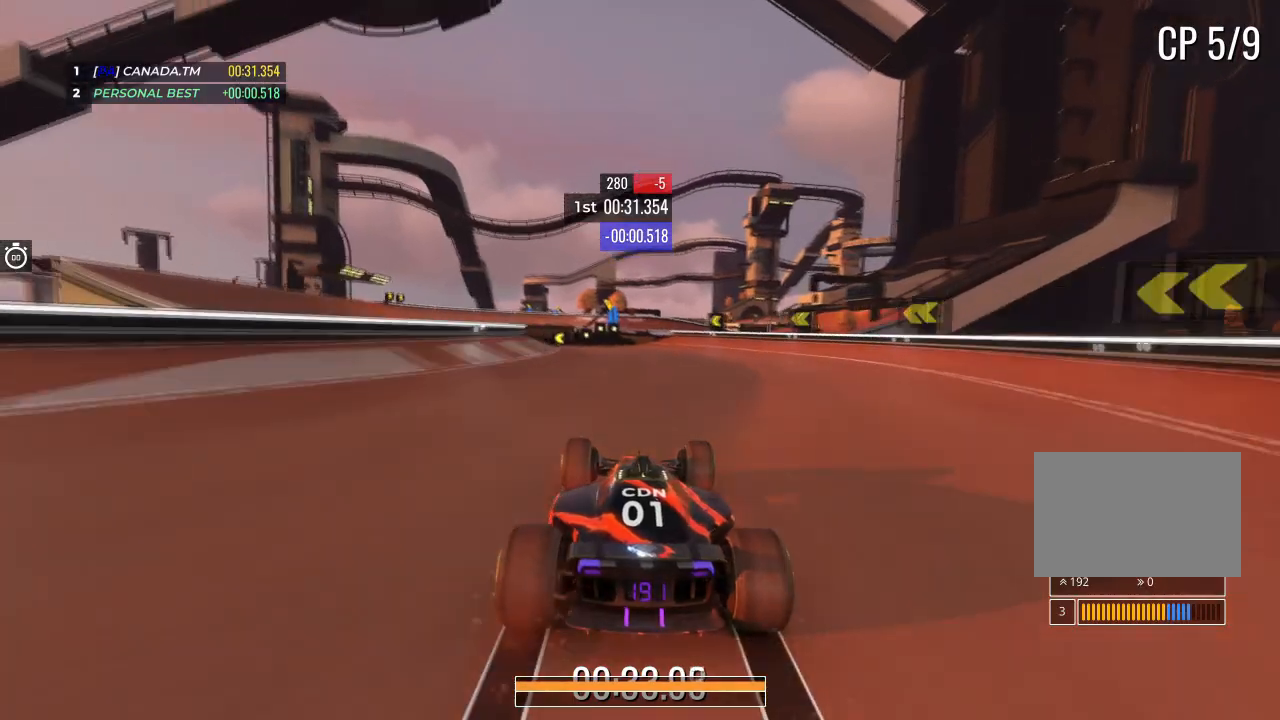
{"keys": [], "events": [[67, "up", "up"]]}
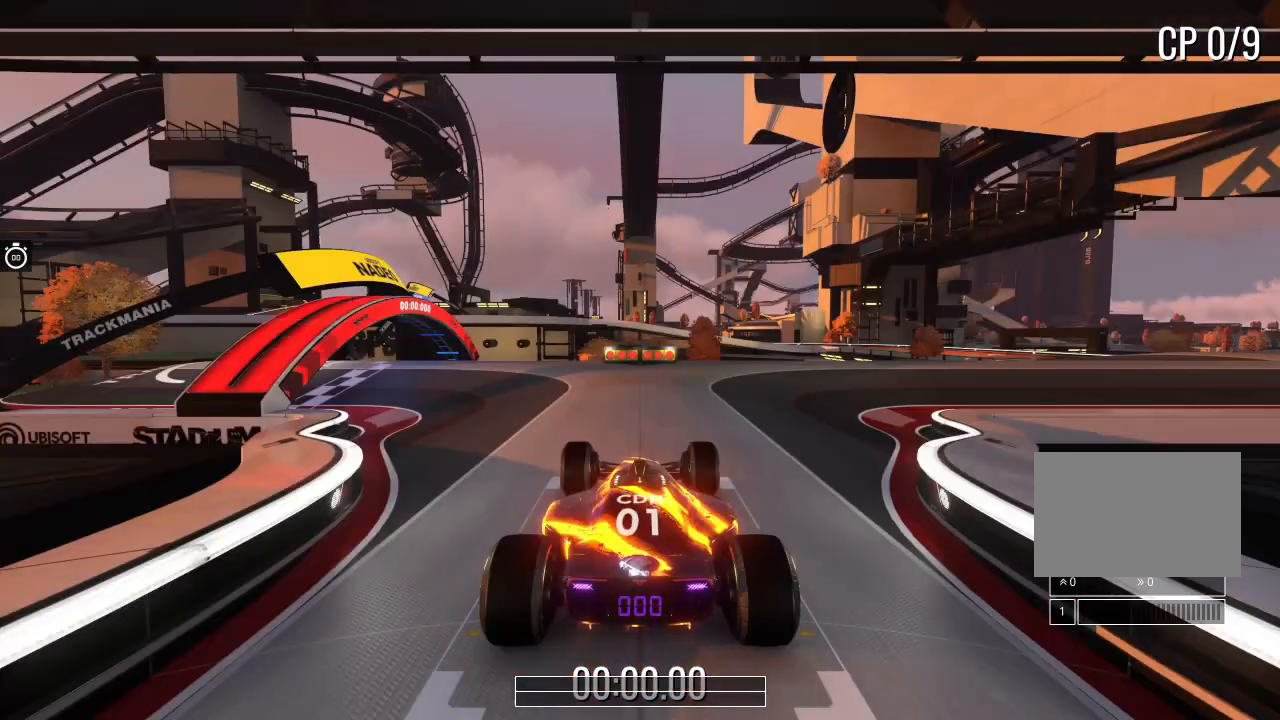
{"keys": [], "events": []}
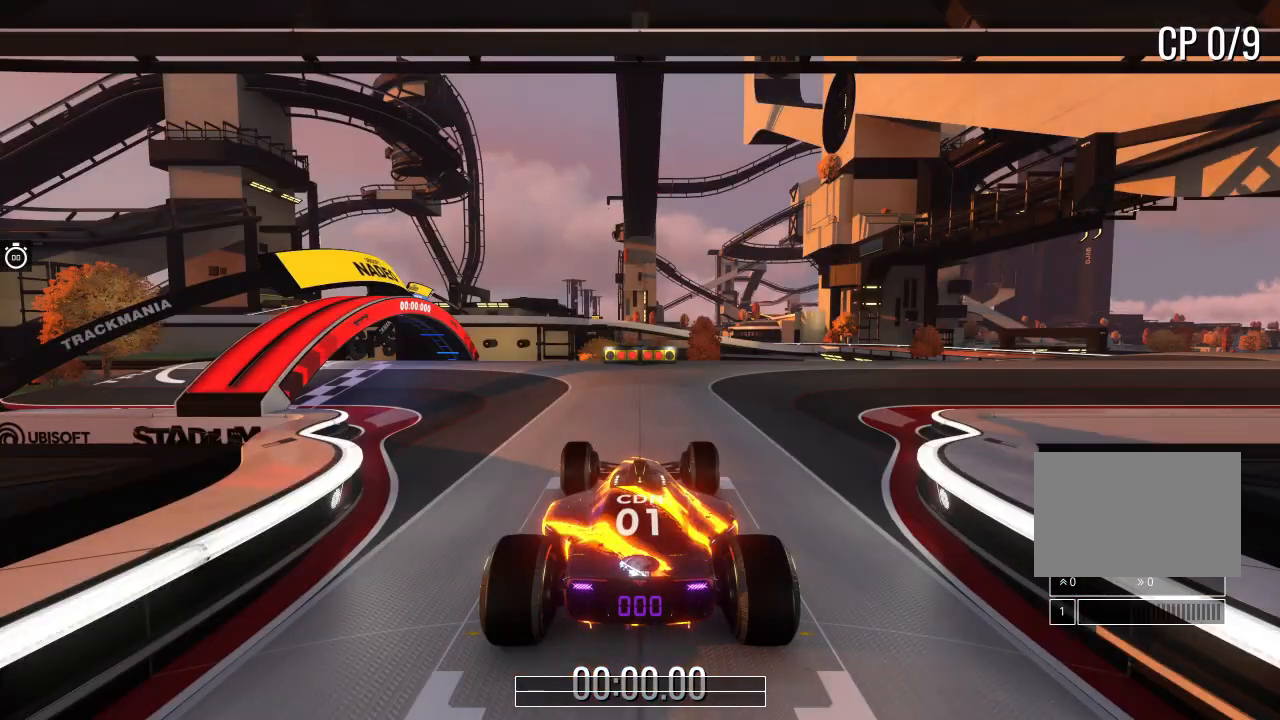
{"keys": [], "events": []}
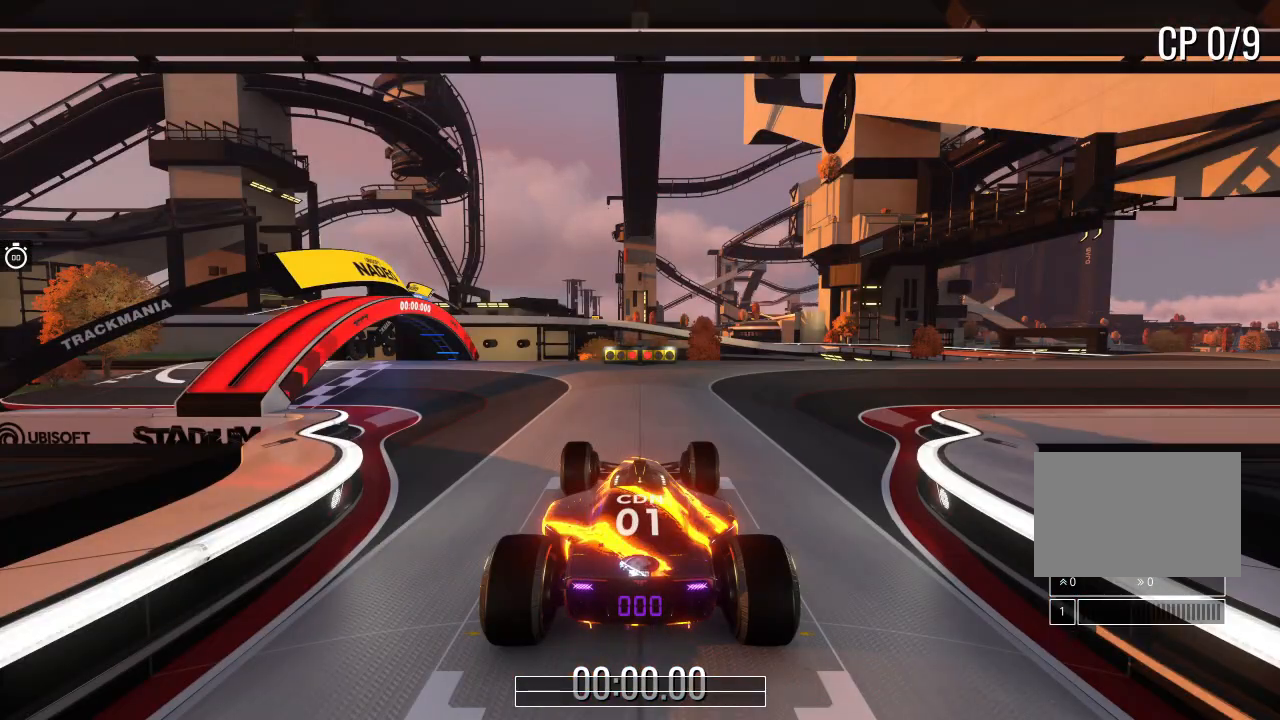
{"keys": ["up"], "events": [[34, "up", "down"]]}
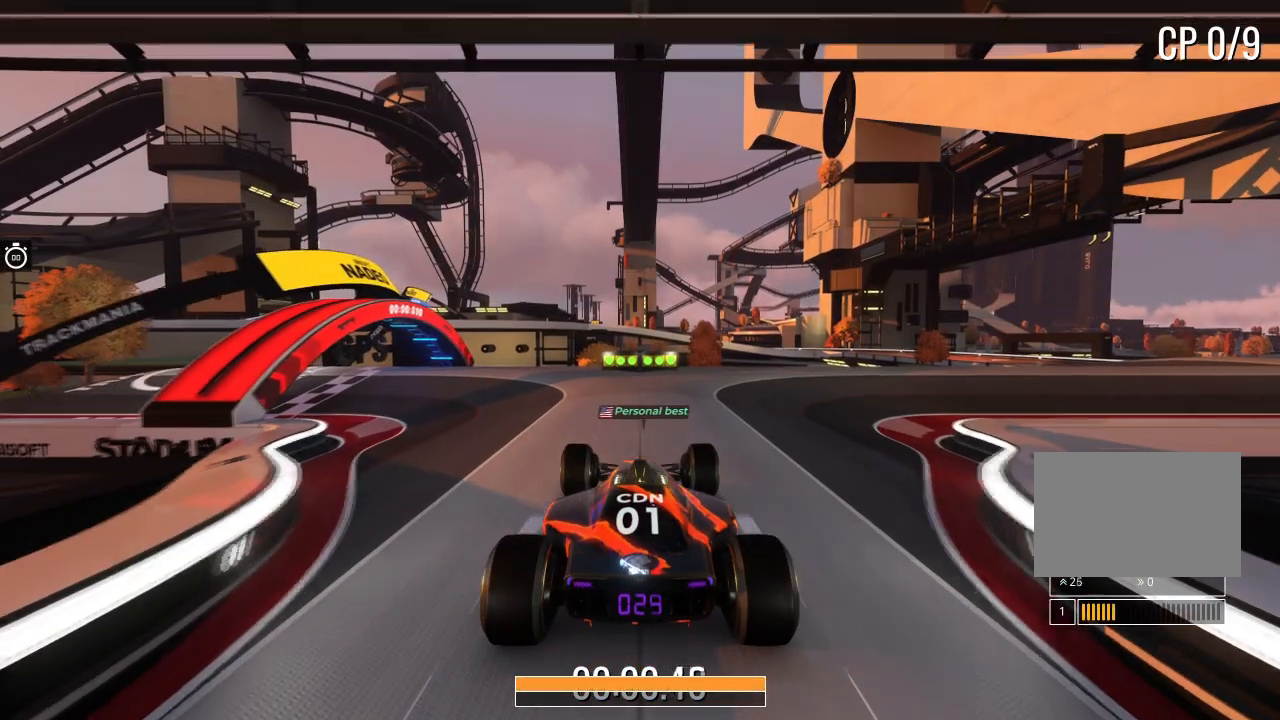
{"keys": ["up"], "events": [[100, "right", "down"], [467, "right", "up"]]}
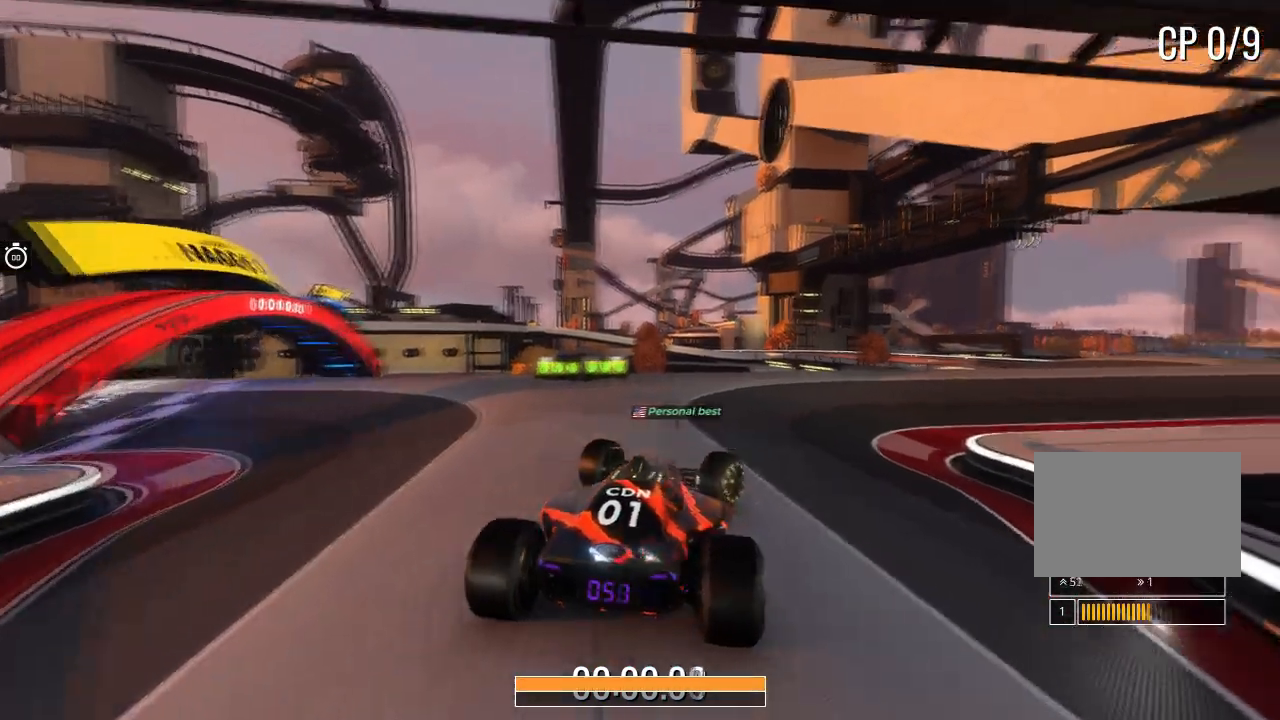
{"keys": ["right", "up"], "events": [[34, "right", "down"], [201, "right", "up"], [434, "right", "down"]]}
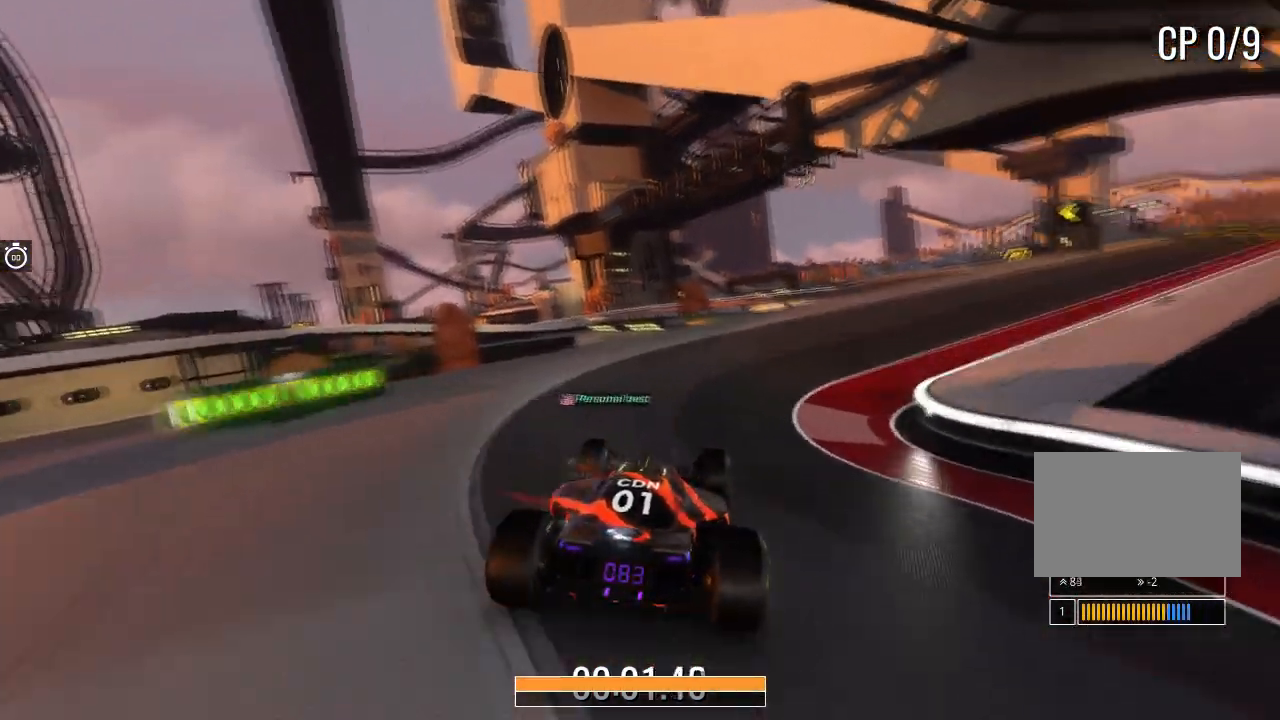
{"keys": ["right", "up"], "events": [[67, "right", "up"], [167, "right", "down"], [300, "right", "up"], [434, "right", "down"]]}
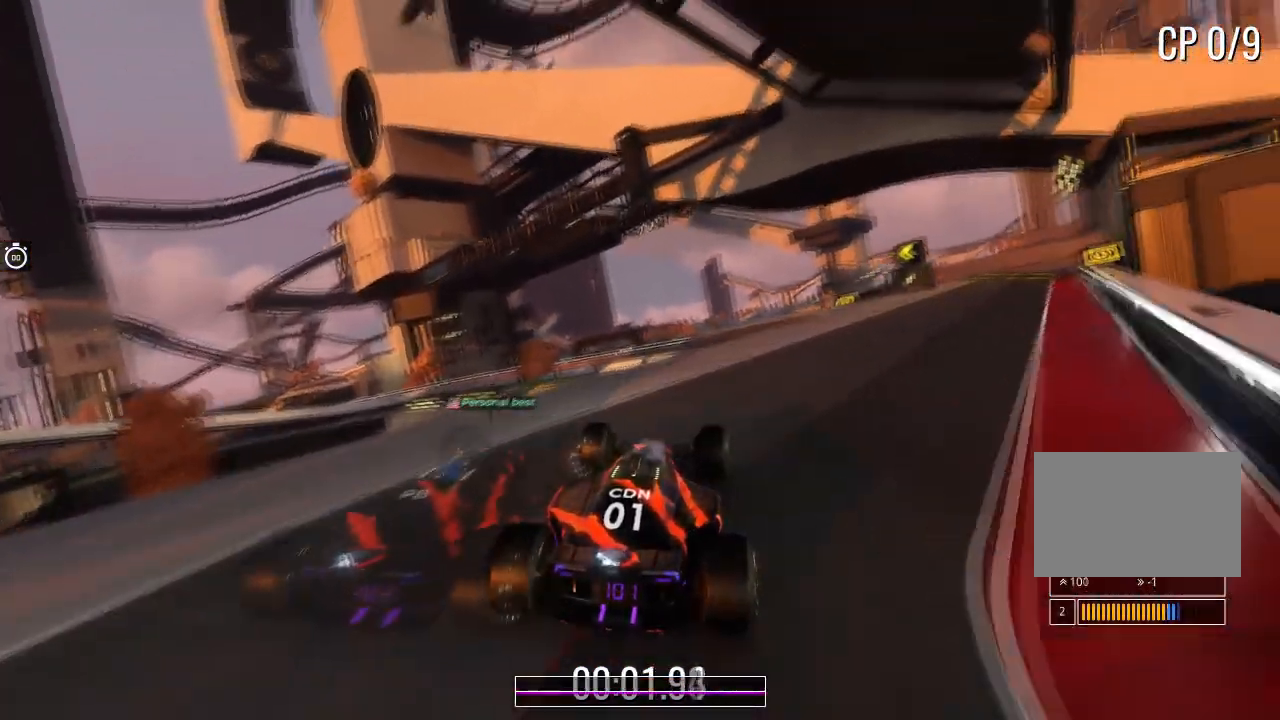
{"keys": ["up"], "events": [[67, "right", "up"]]}
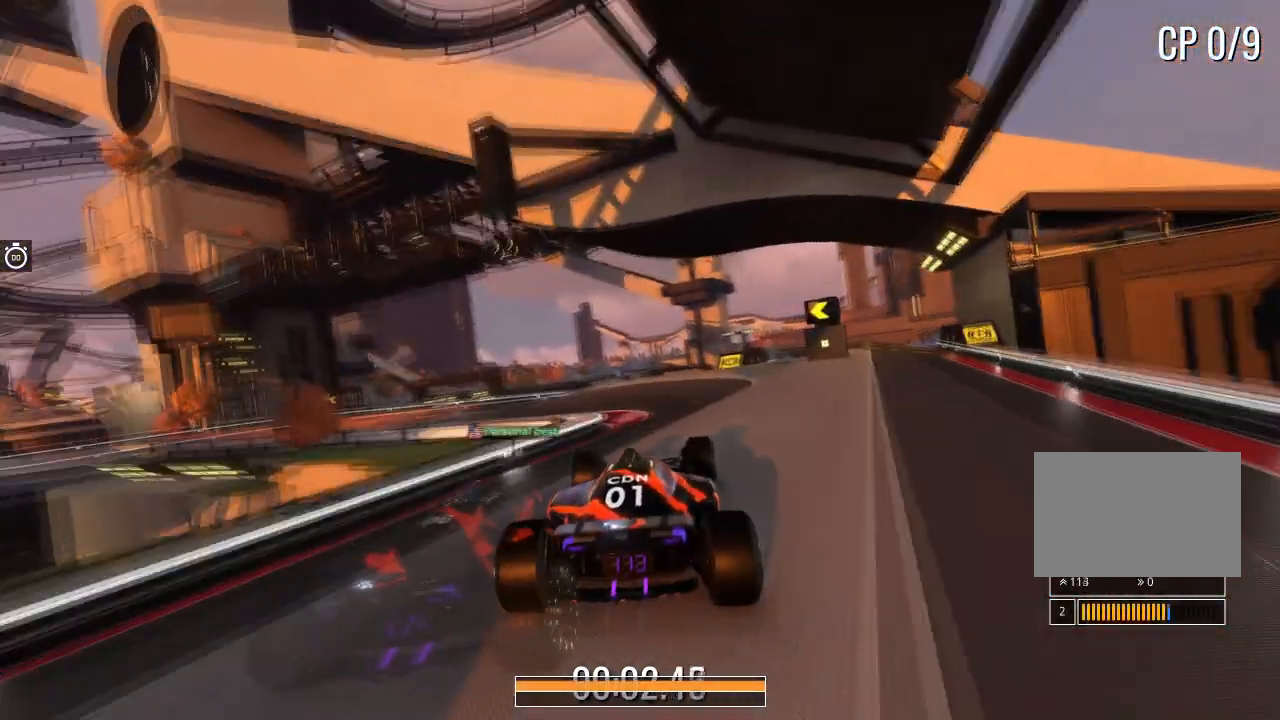
{"keys": ["left", "up"], "events": [[267, "left", "down"], [434, "left", "up"], [500, "left", "down"]]}
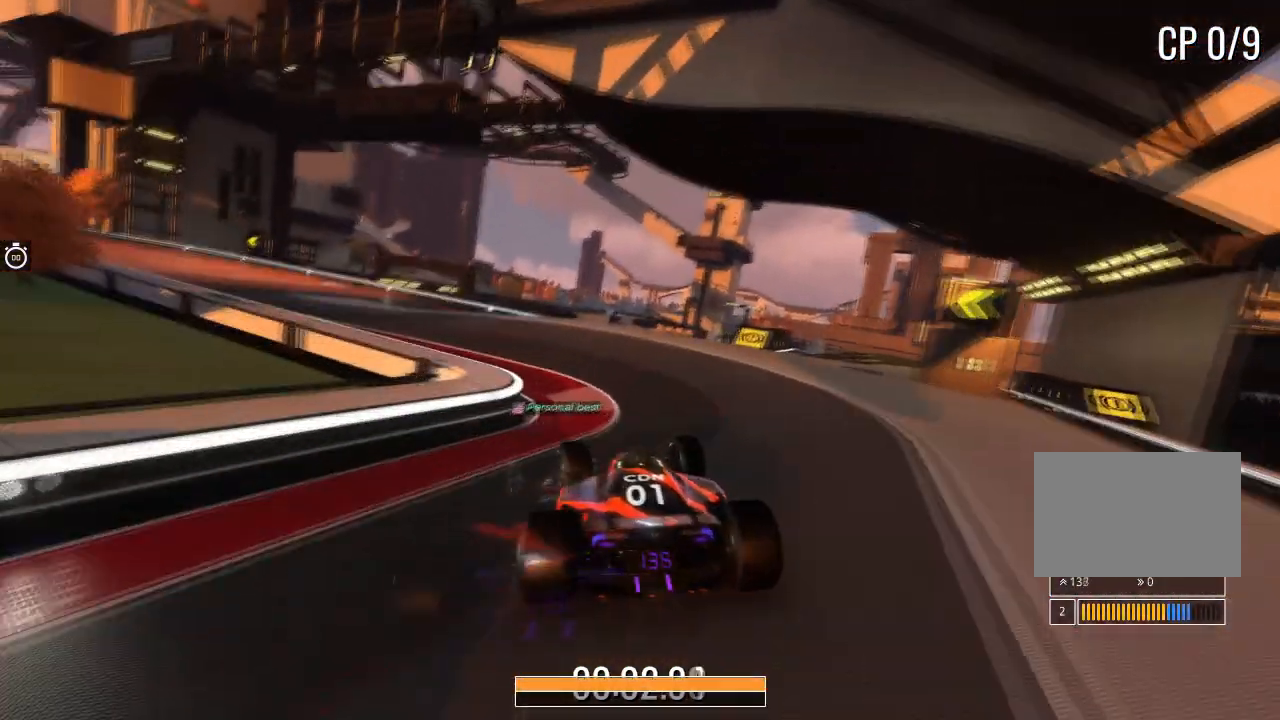
{"keys": ["up"], "events": [[401, "left", "up"]]}
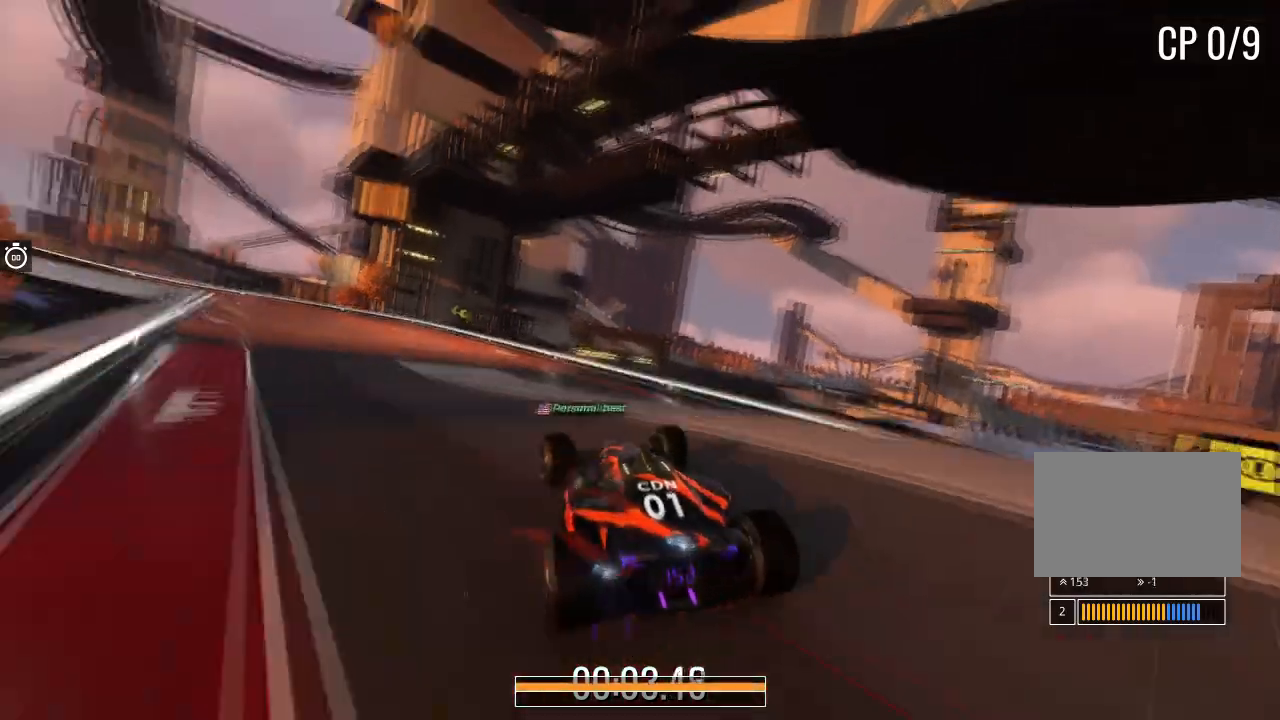
{"keys": ["left", "up"], "events": [[367, "left", "down"]]}
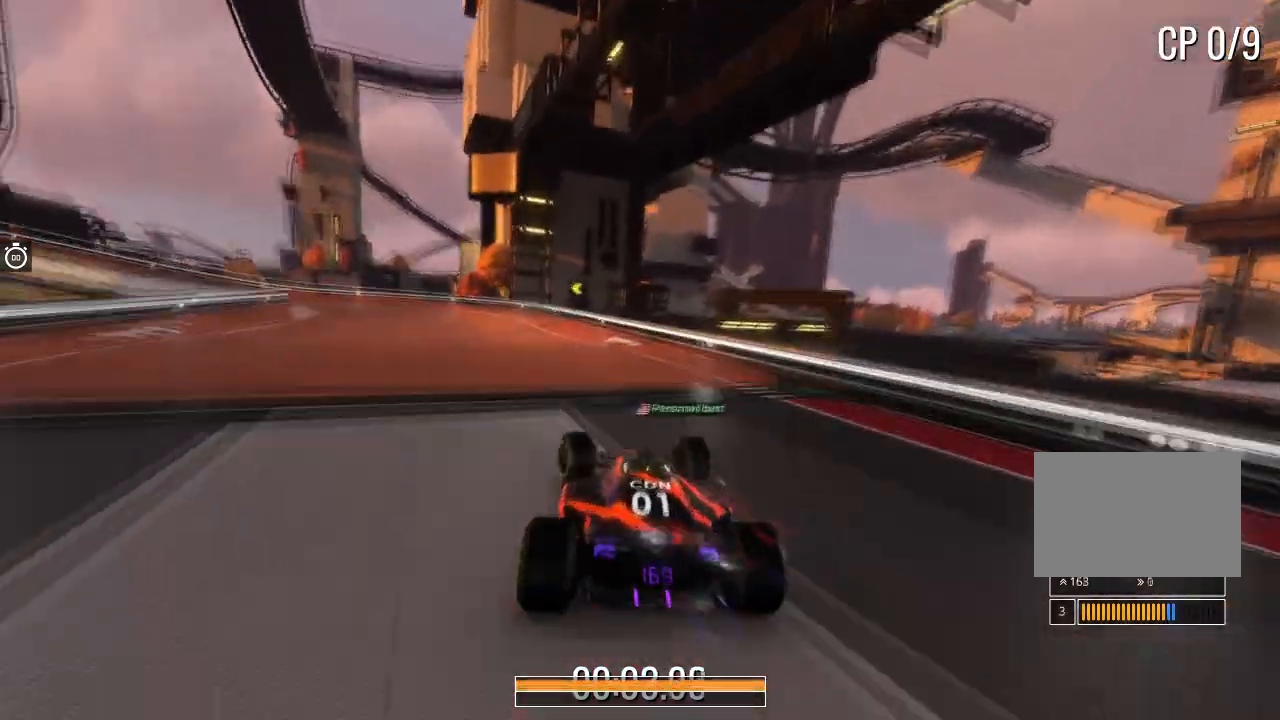
{"keys": ["left", "up"], "events": []}